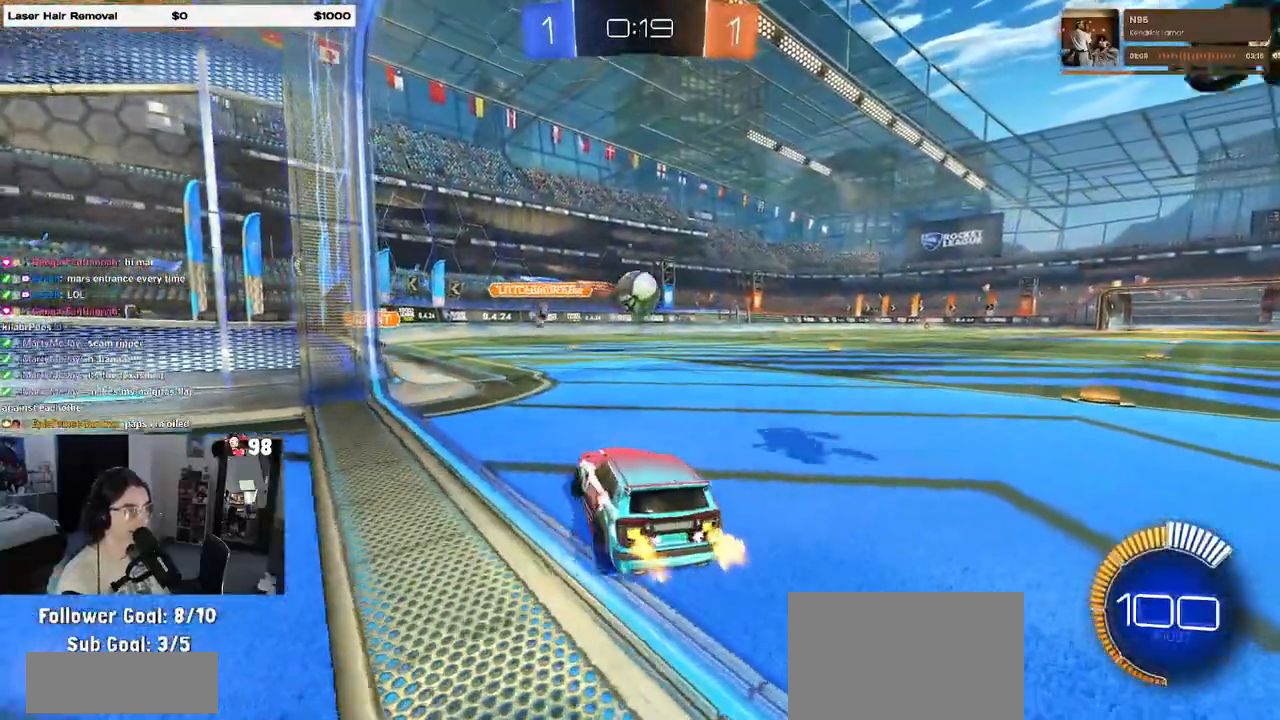
Gameplay with a controller (PlayStation layout); each line is a JSON object with the inputs held at the frame after it. "events" lists button and stick changes between this image and that frame as [ms after this image, input, new state], when the widget could be followed in between.
{"buttons": ["L1", "R2"], "left_stick": "left", "right_stick": "center", "events": [[33, "left_stick", "right"], [50, "CROSS", "down"], [50, "R1", "down"], [117, "left_stick", "down"], [267, "left_stick", "center"], [283, "CROSS", "up"], [350, "CROSS", "down"], [383, "left_stick", "left"], [417, "L1", "down"], [417, "R1", "up"], [433, "CROSS", "up"]]}
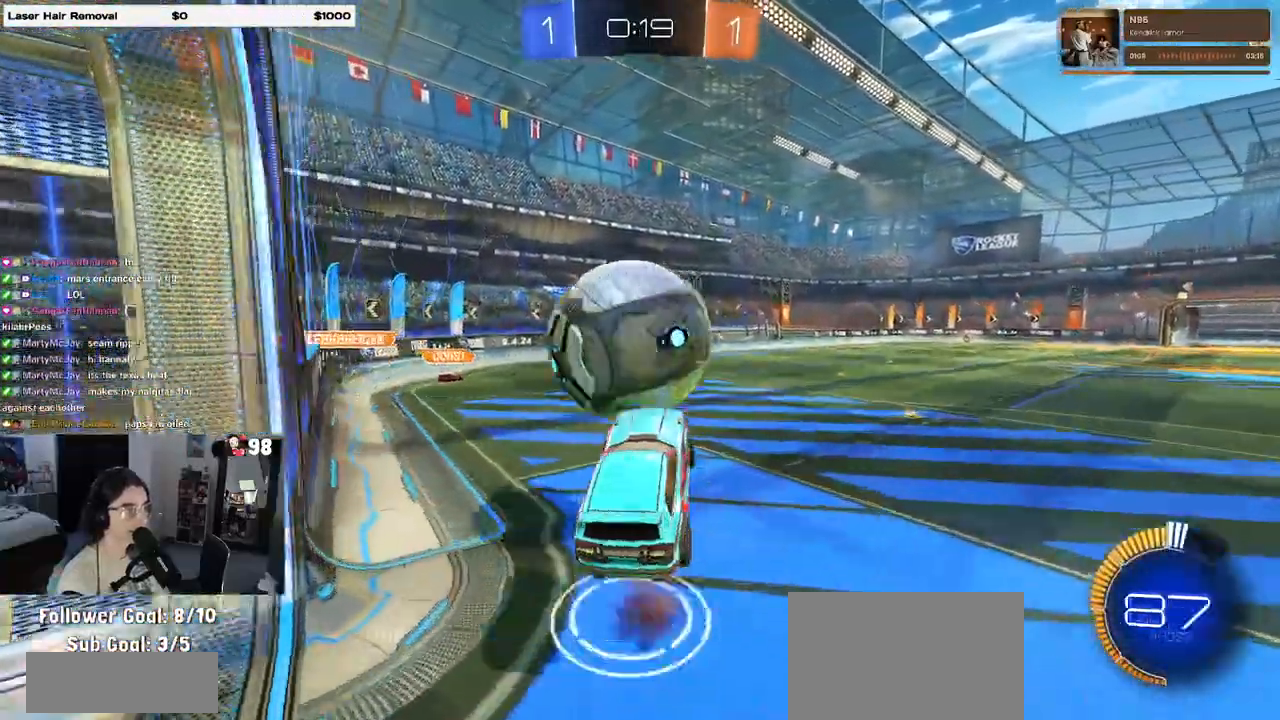
{"buttons": ["SQUARE", "R1", "R2"], "left_stick": "left", "right_stick": "center", "events": [[33, "R2", "up"], [183, "SQUARE", "down"], [300, "left_stick", "down-left"], [350, "L1", "up"], [417, "SQUARE", "up"], [467, "R1", "down"], [467, "R2", "down"], [483, "SQUARE", "down"], [483, "left_stick", "left"]]}
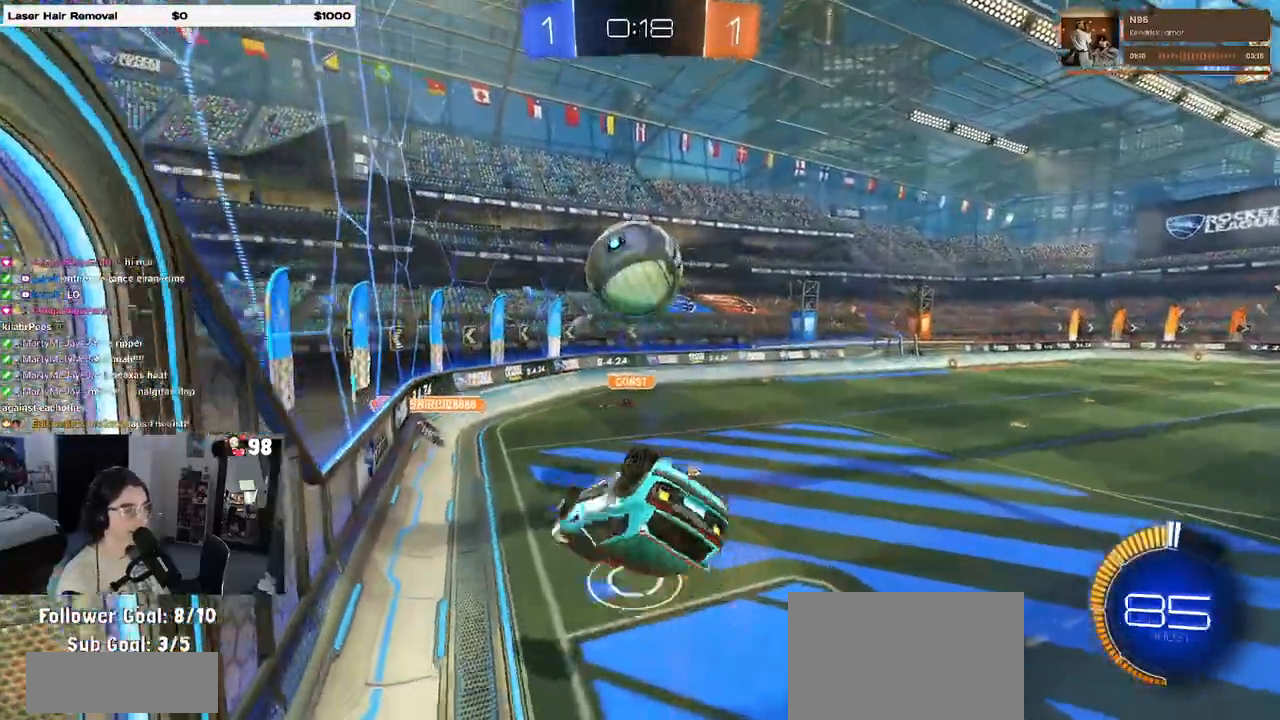
{"buttons": ["R1", "R2"], "left_stick": "down-left", "right_stick": "center", "events": [[367, "left_stick", "down-left"], [383, "R2", "up"], [433, "R2", "down"], [500, "SQUARE", "up"]]}
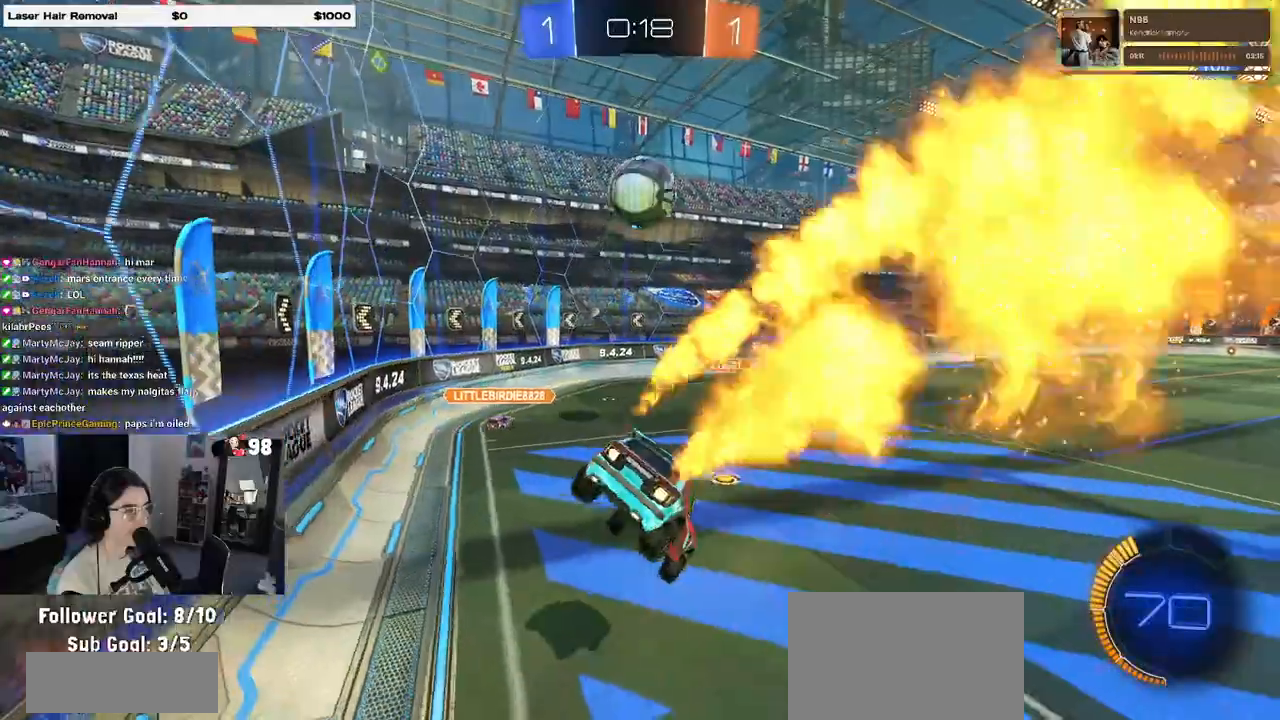
{"buttons": ["R1", "R2"], "left_stick": "center", "right_stick": "center", "events": [[83, "left_stick", "center"]]}
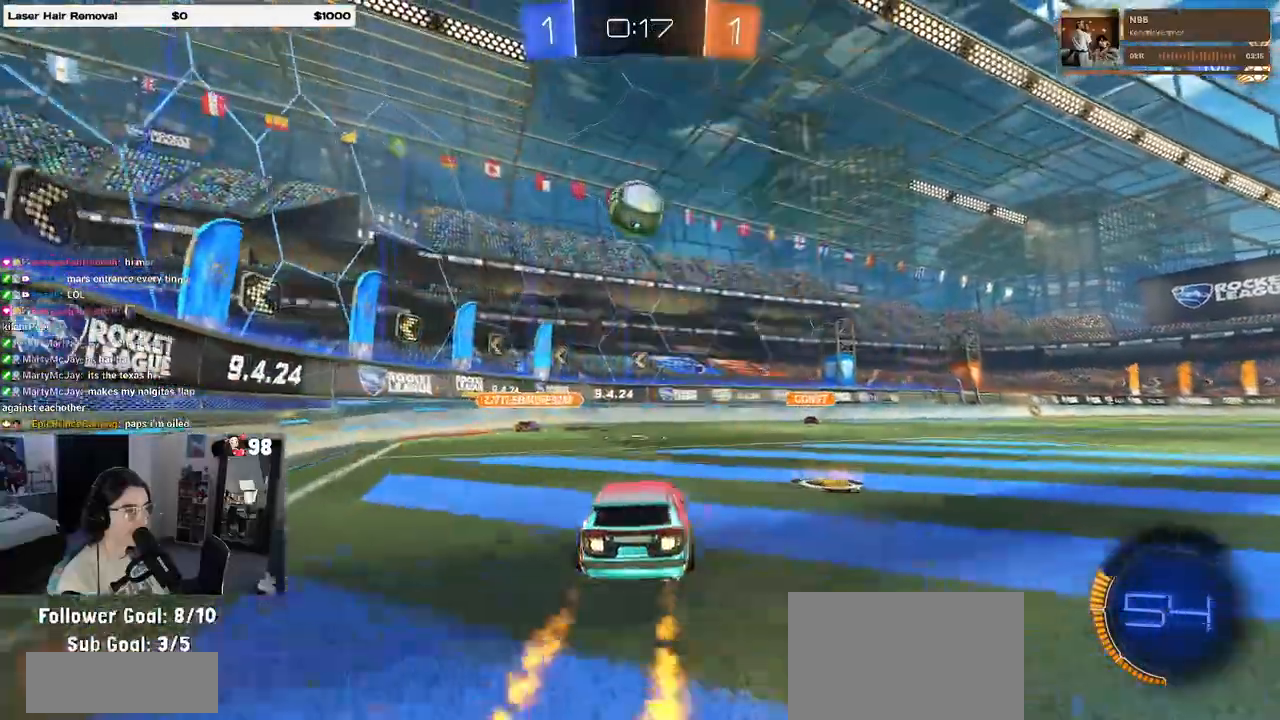
{"buttons": ["R1", "R2"], "left_stick": "center", "right_stick": "center", "events": [[117, "left_stick", "left"], [250, "left_stick", "center"]]}
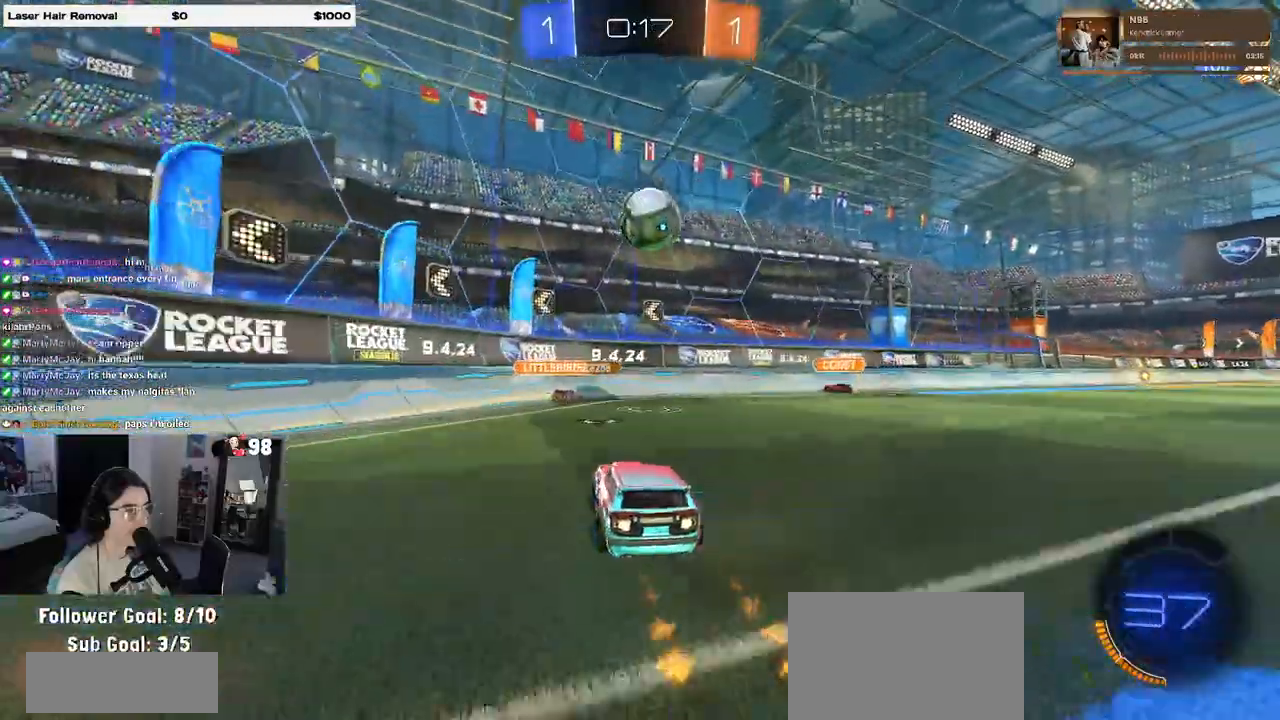
{"buttons": ["CROSS", "R2"], "left_stick": "down-right", "right_stick": "center", "events": [[167, "R1", "up"], [217, "left_stick", "right"], [417, "left_stick", "down-right"], [450, "CROSS", "down"]]}
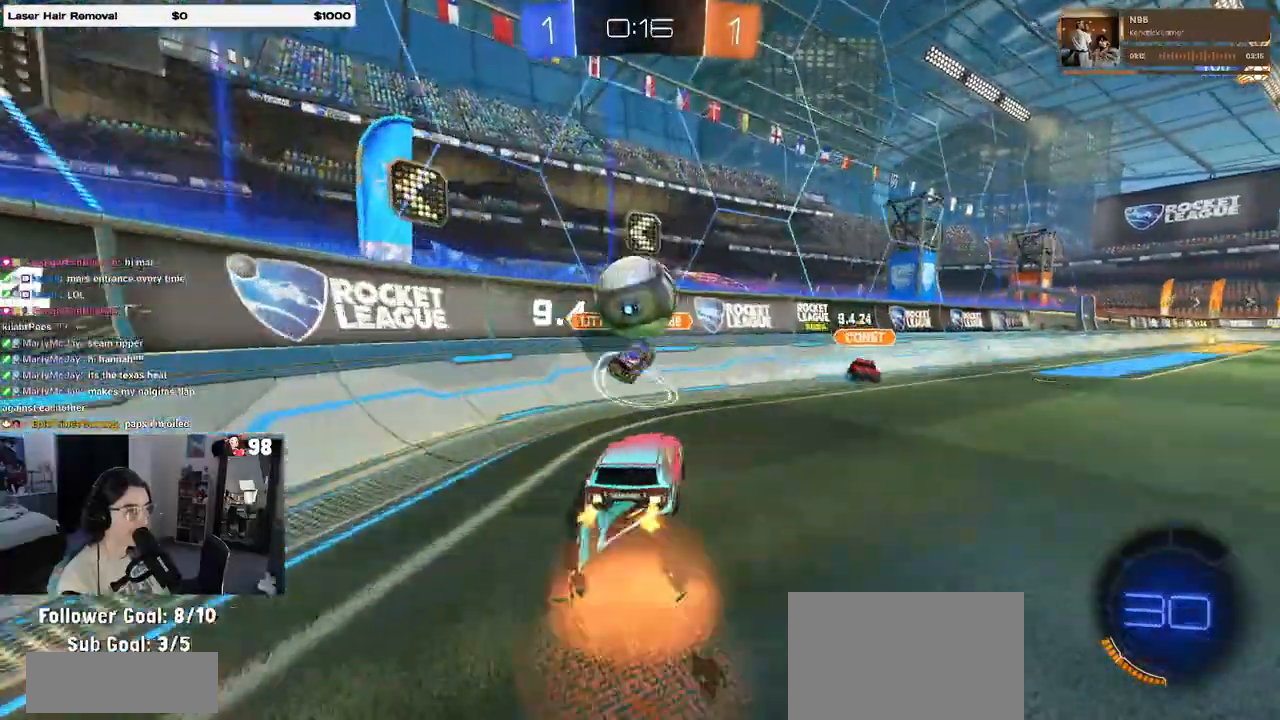
{"buttons": ["R2"], "left_stick": "right", "right_stick": "center", "events": [[50, "SQUARE", "down"], [117, "CROSS", "up"], [133, "R1", "down"], [217, "SQUARE", "up"], [233, "R1", "up"], [300, "left_stick", "center"], [367, "left_stick", "right"]]}
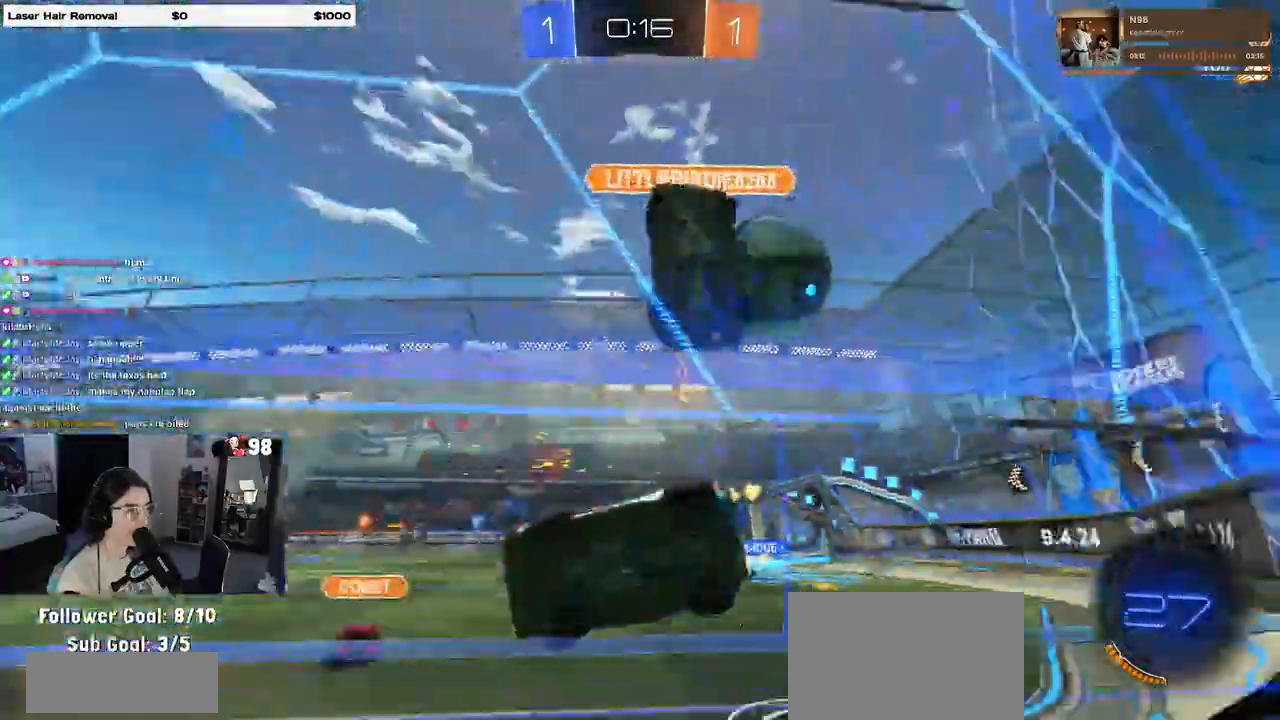
{"buttons": ["R2"], "left_stick": "right", "right_stick": "center", "events": [[117, "SQUARE", "down"], [300, "SQUARE", "up"]]}
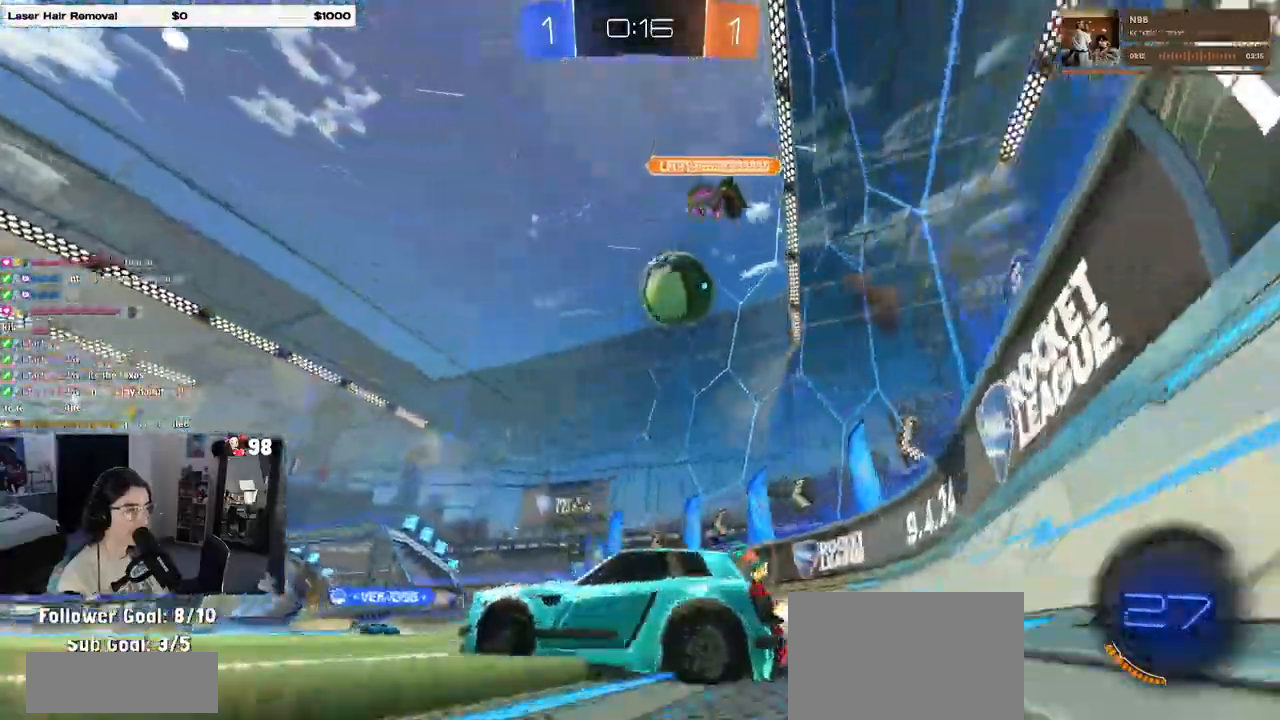
{"buttons": ["R2"], "left_stick": "right", "right_stick": "center", "events": [[367, "TRIANGLE", "down"], [483, "TRIANGLE", "up"]]}
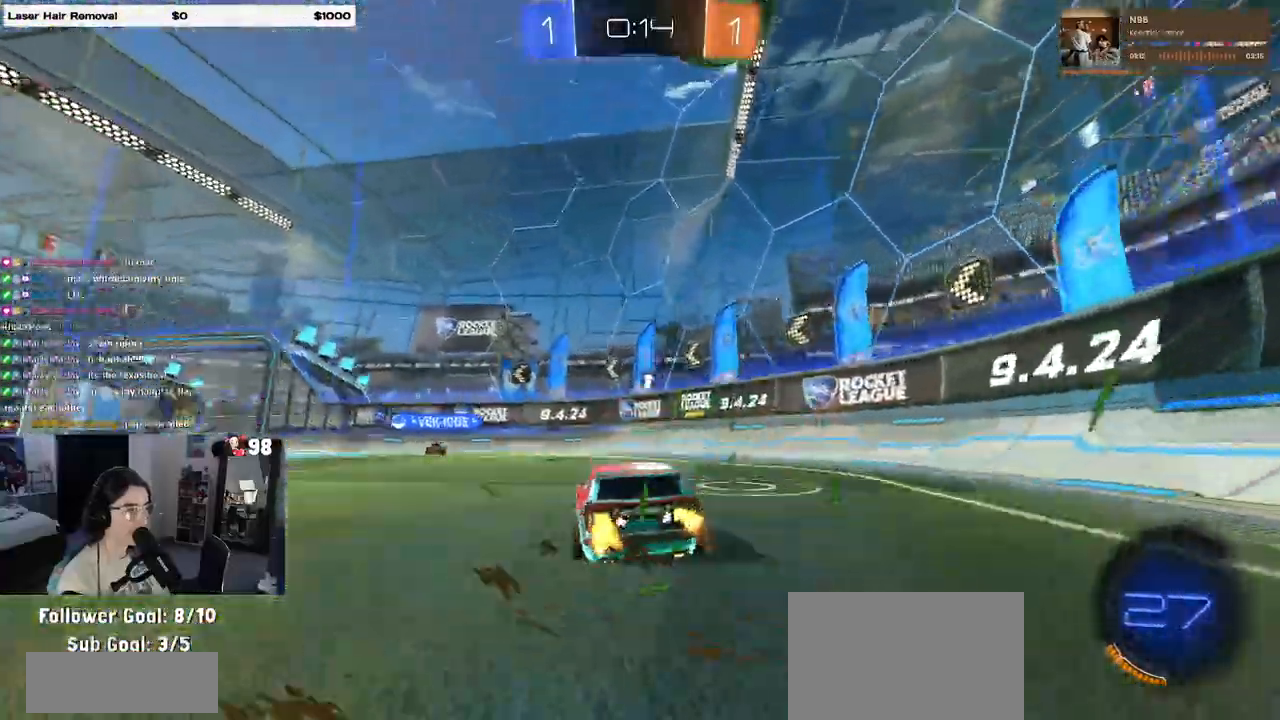
{"buttons": ["TRIANGLE", "R2"], "left_stick": "center", "right_stick": "center"}
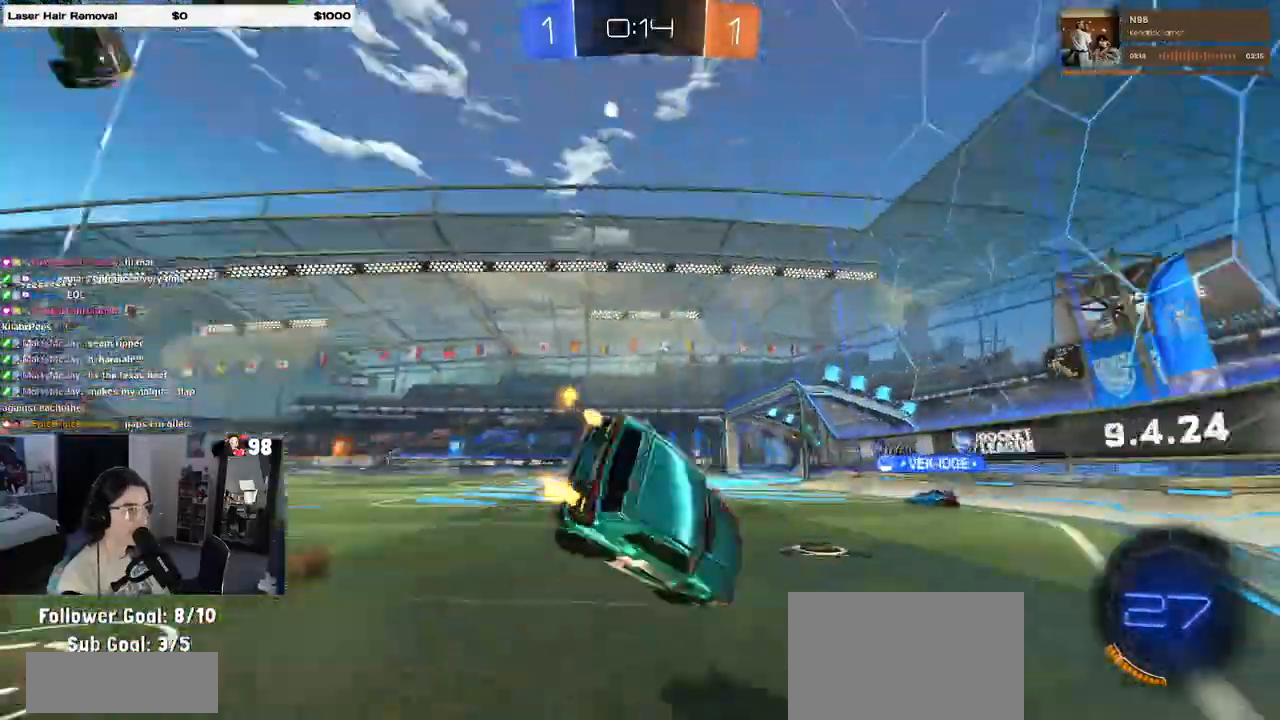
{"buttons": ["R2"], "left_stick": "center", "right_stick": "center", "events": [[33, "TRIANGLE", "up"]]}
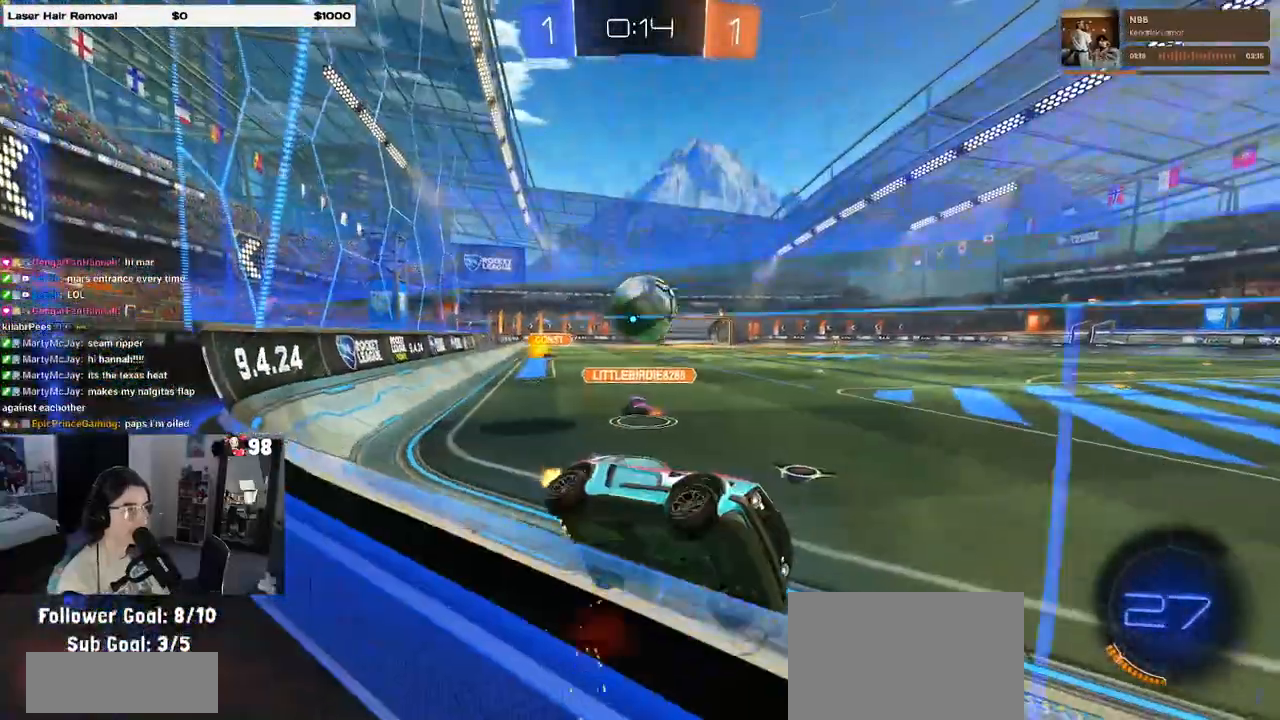
{"buttons": ["R2"], "left_stick": "center", "right_stick": "center", "events": [[67, "left_stick", "left"], [233, "left_stick", "center"]]}
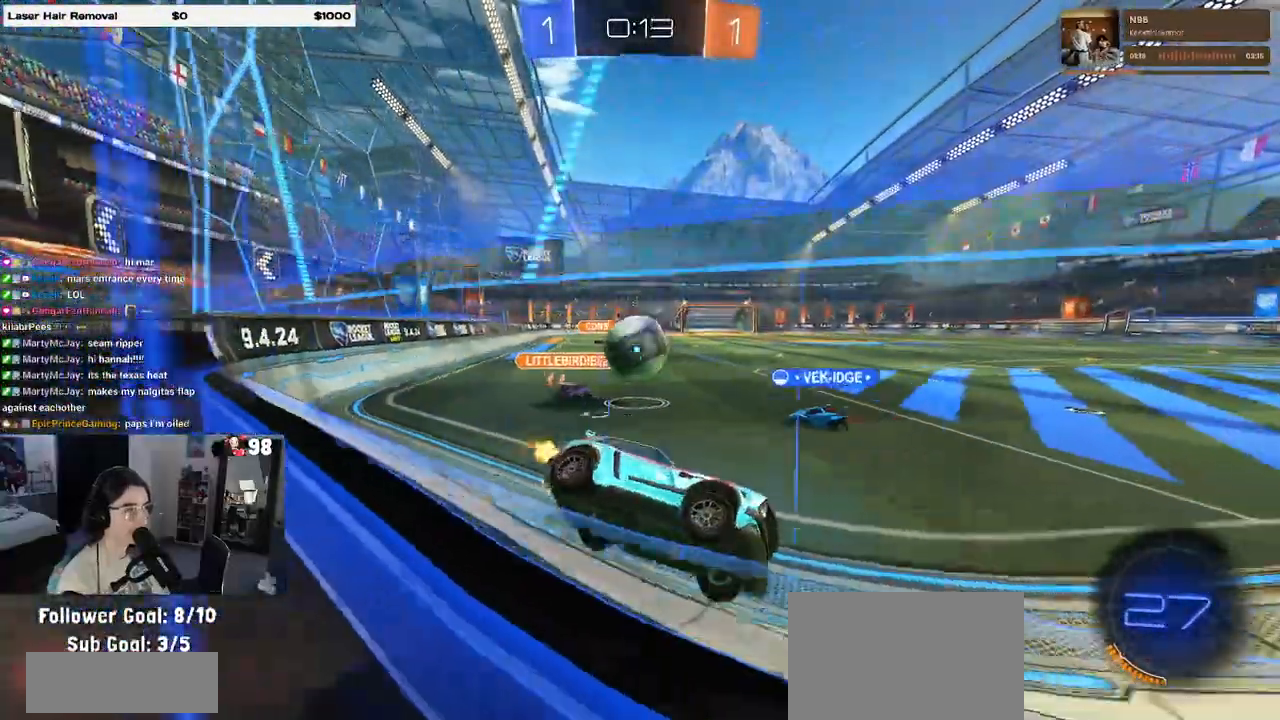
{"buttons": ["R2"], "left_stick": "left", "right_stick": "center"}
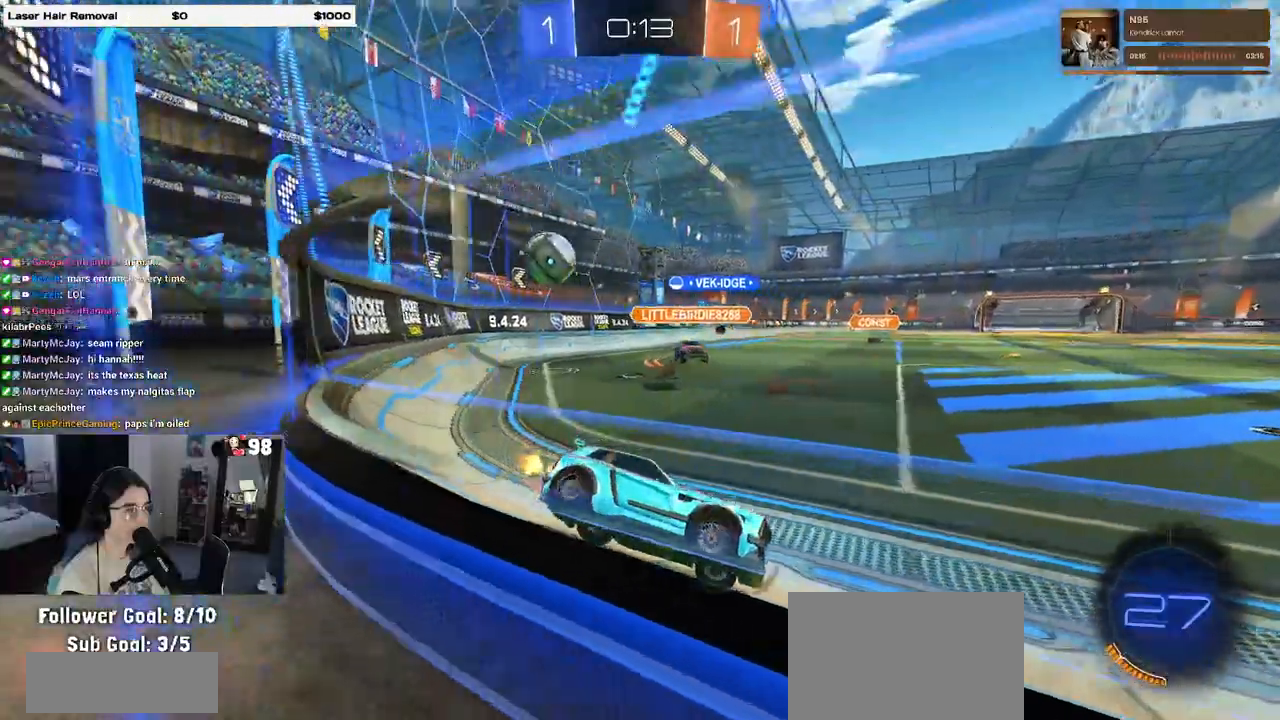
{"buttons": ["R2"], "left_stick": "left", "right_stick": "center", "events": [[117, "SQUARE", "down"], [200, "SQUARE", "up"]]}
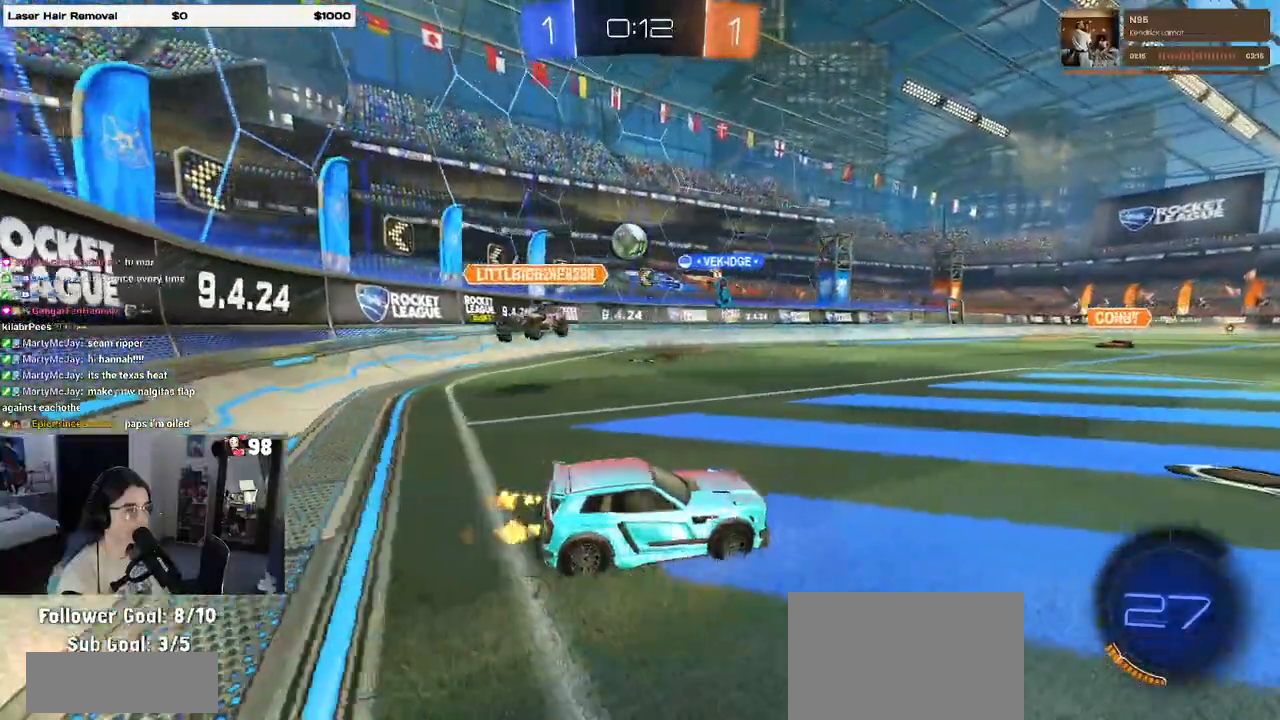
{"buttons": ["R2"], "left_stick": "down-right", "right_stick": "center", "events": [[100, "left_stick", "down-right"], [150, "SQUARE", "down"], [283, "SQUARE", "up"]]}
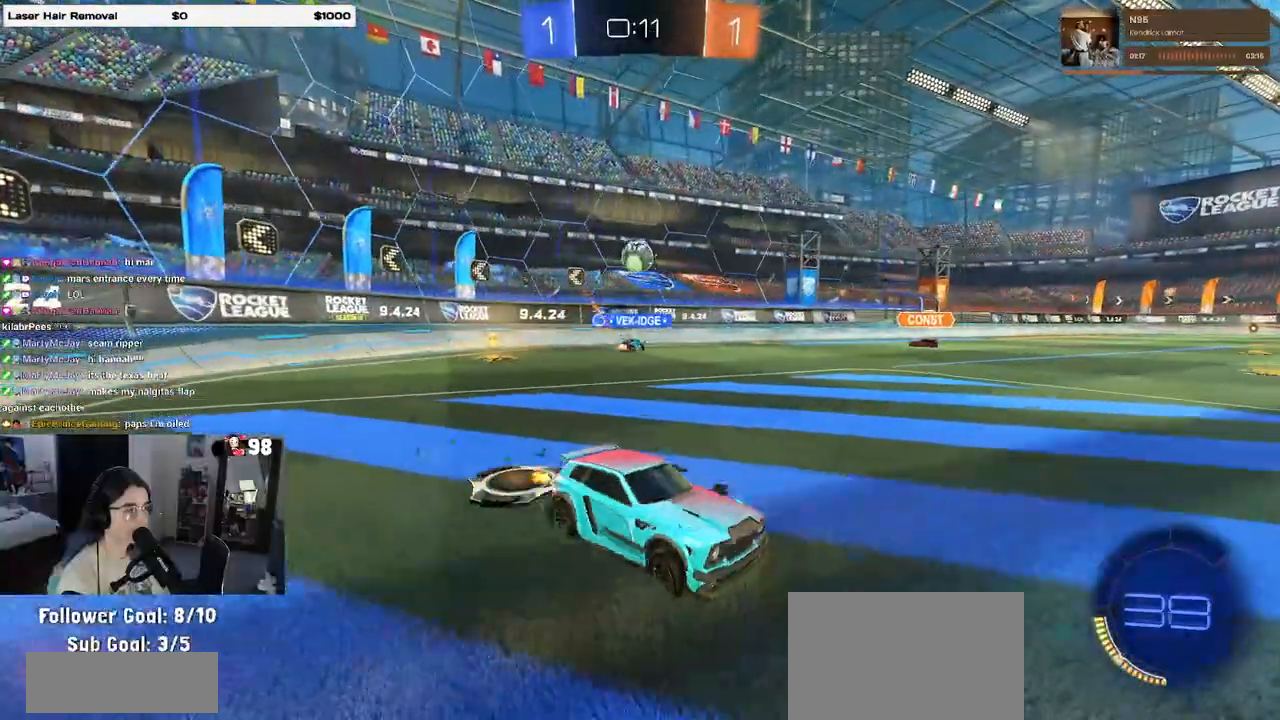
{"buttons": ["R2"], "left_stick": "center", "right_stick": "center", "events": [[83, "left_stick", "center"]]}
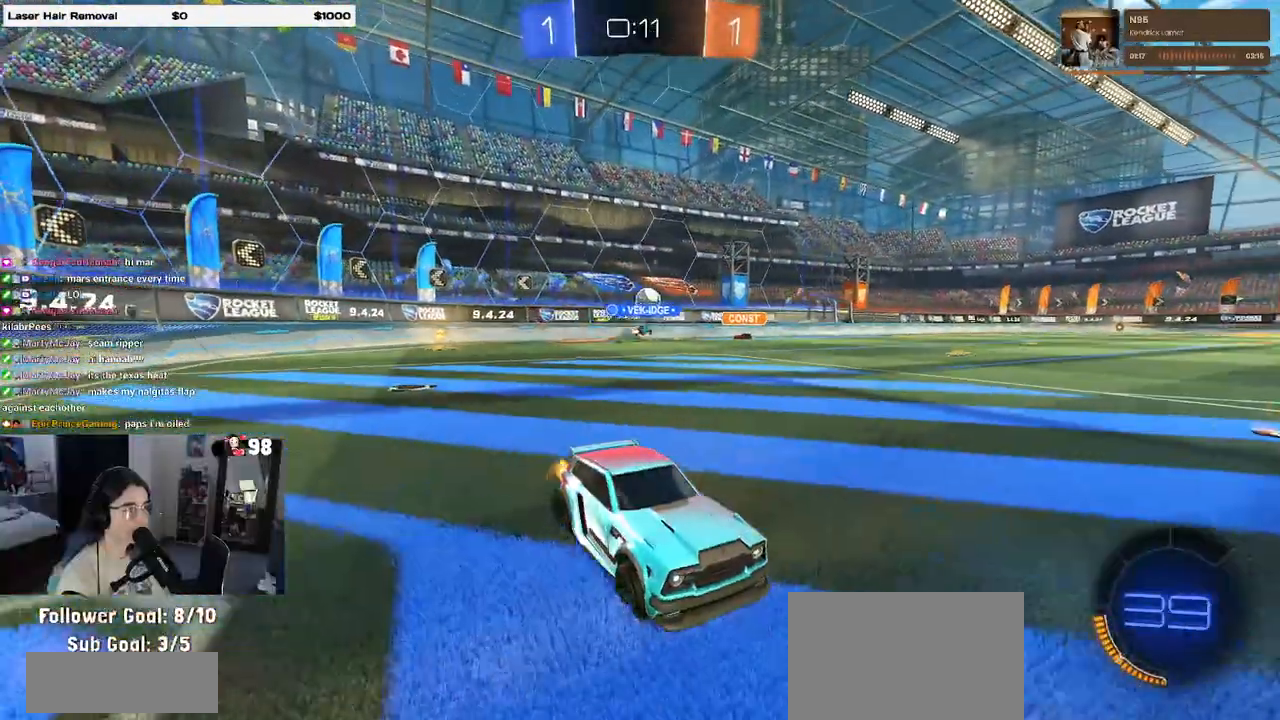
{"buttons": ["R2"], "left_stick": "left", "right_stick": "center", "events": [[183, "left_stick", "left"]]}
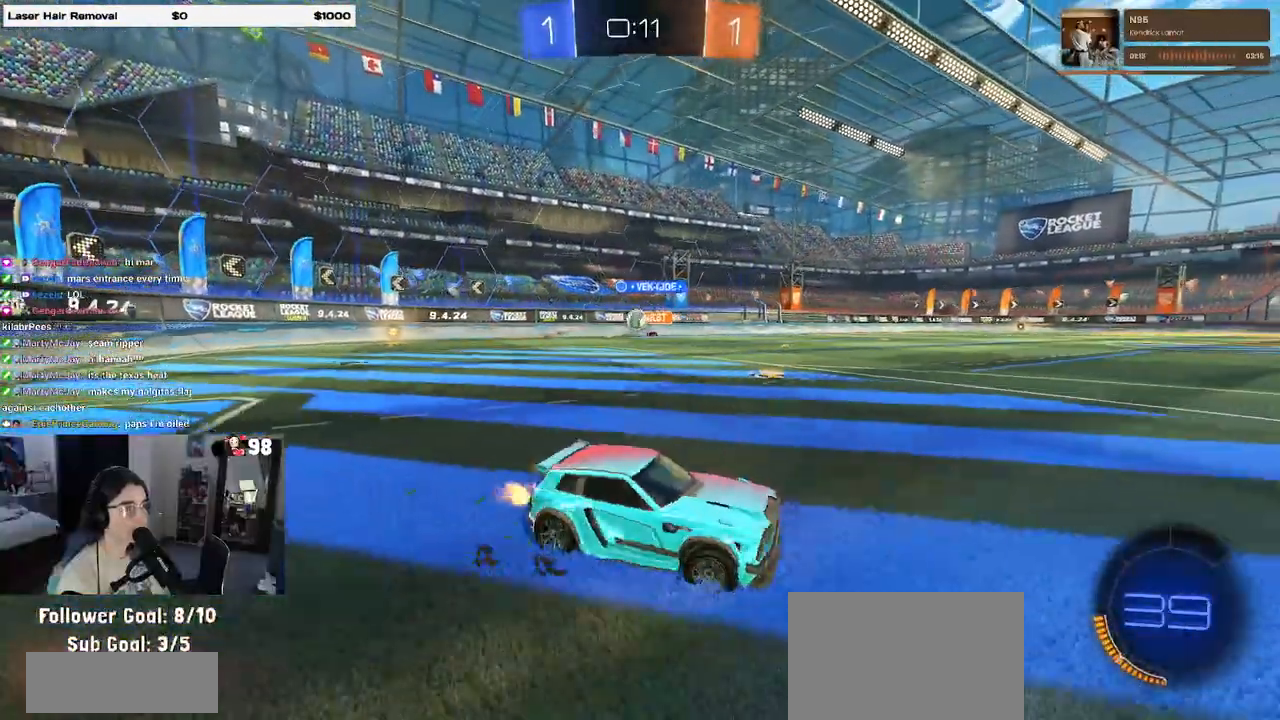
{"buttons": ["R2"], "left_stick": "left", "right_stick": "center", "events": [[100, "SQUARE", "down"], [250, "SQUARE", "up"]]}
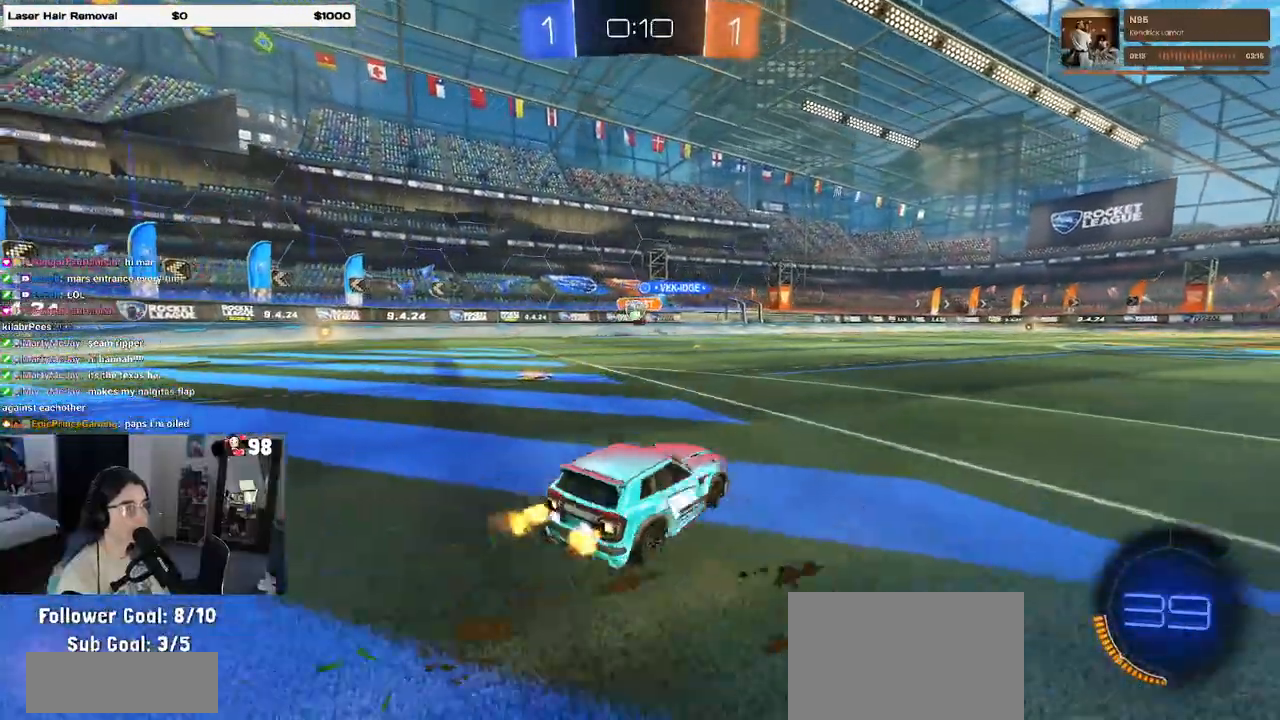
{"buttons": ["R2"], "left_stick": "left", "right_stick": "center", "events": [[233, "SQUARE", "down"], [317, "SQUARE", "up"]]}
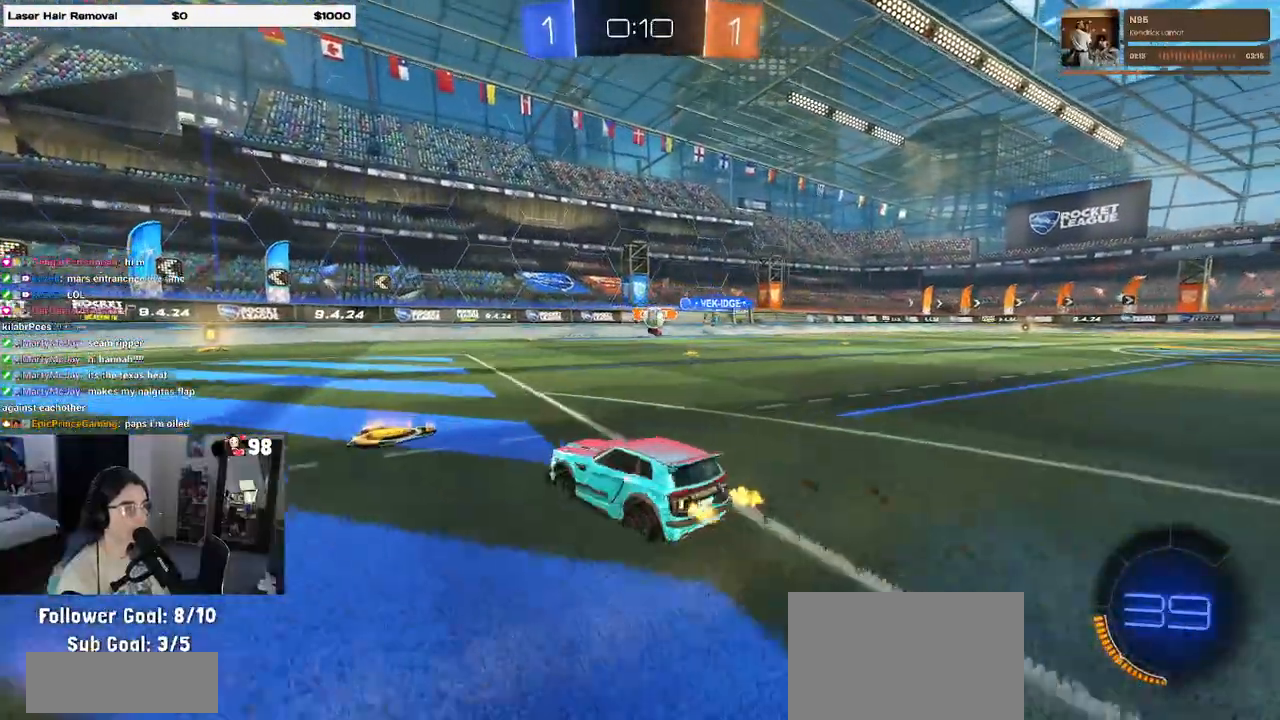
{"buttons": ["R2"], "left_stick": "left", "right_stick": "center", "events": [[117, "left_stick", "right"], [350, "left_stick", "center"], [417, "left_stick", "left"]]}
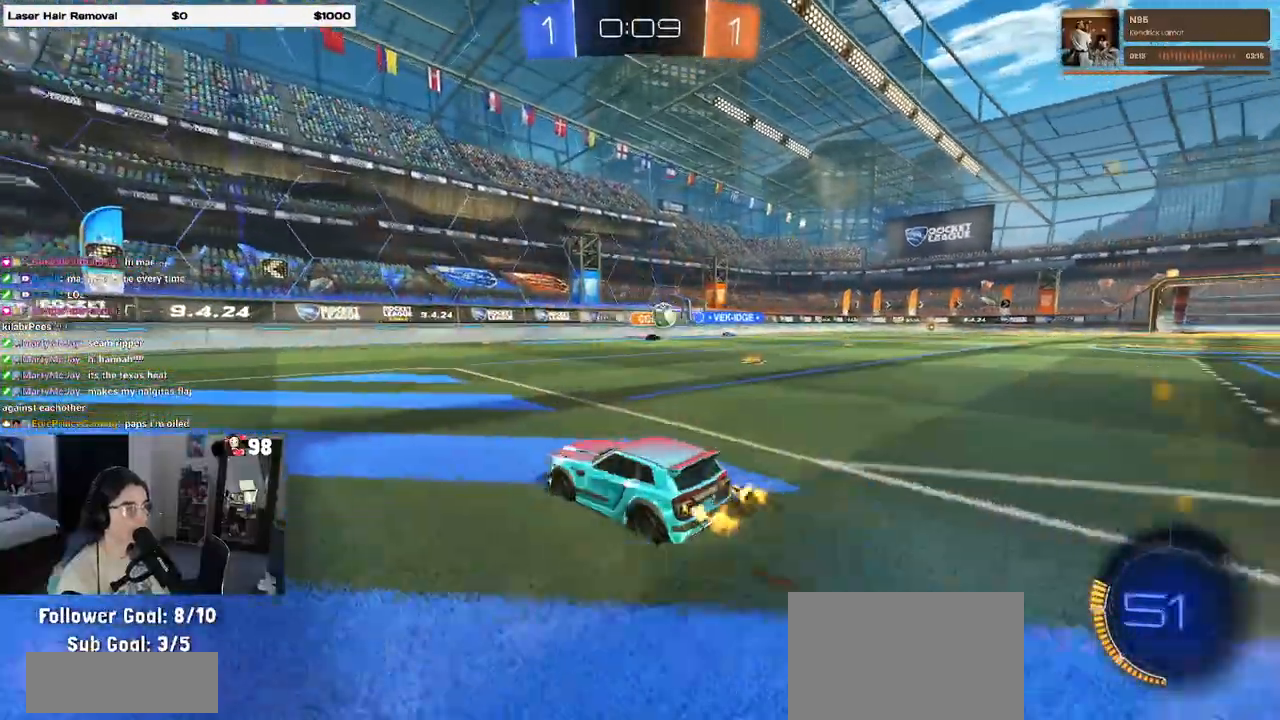
{"buttons": ["R2"], "left_stick": "left", "right_stick": "center", "events": [[183, "left_stick", "center"], [333, "left_stick", "left"]]}
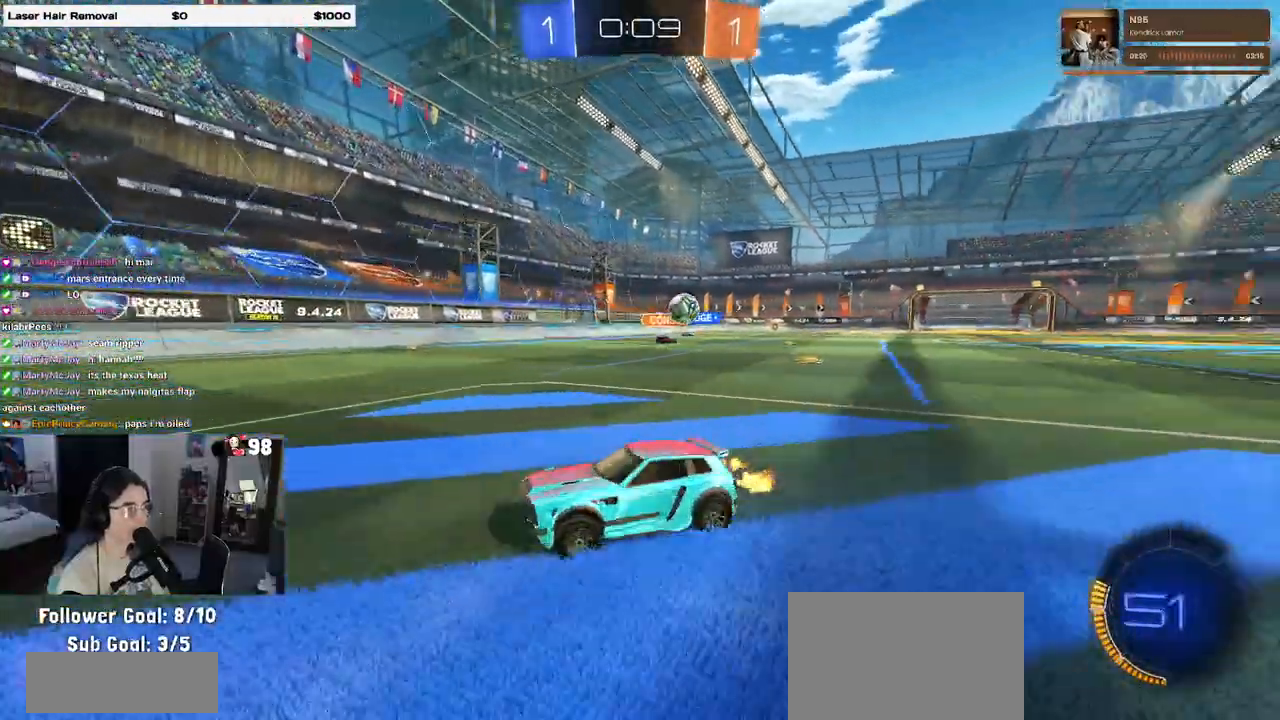
{"buttons": ["R2"], "left_stick": "left", "right_stick": "center", "events": []}
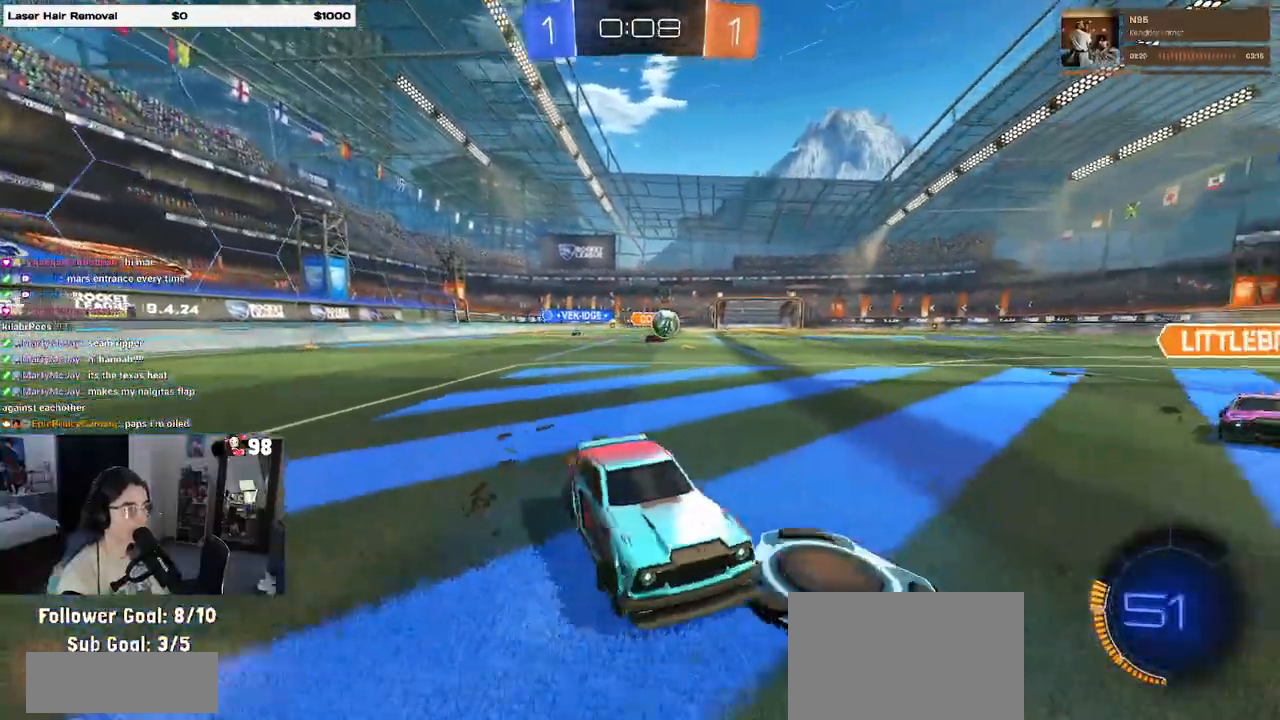
{"buttons": ["R2"], "left_stick": "left", "right_stick": "center", "events": [[83, "left_stick", "down-right"], [217, "left_stick", "center"], [283, "left_stick", "left"]]}
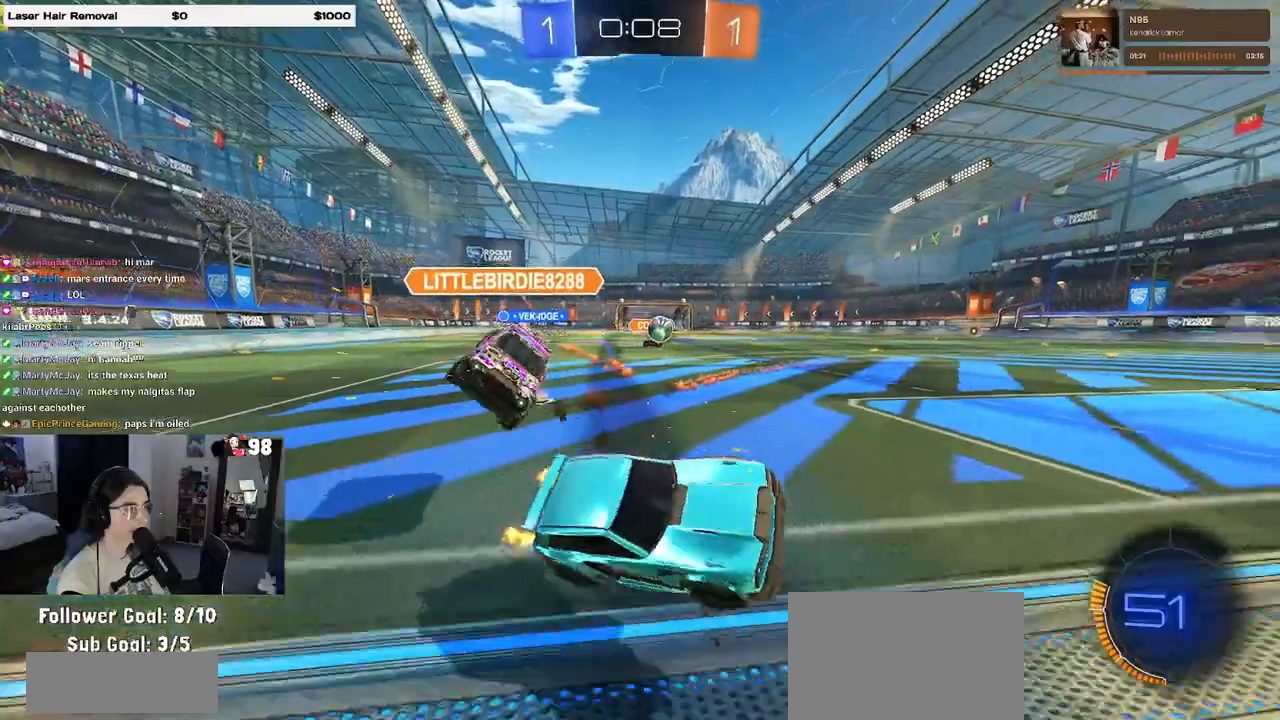
{"buttons": ["SQUARE", "R1", "R2"], "left_stick": "center", "right_stick": "center", "events": [[117, "left_stick", "center"], [183, "left_stick", "left"], [200, "SQUARE", "down"], [250, "left_stick", "up-left"], [267, "L1", "down"], [400, "R1", "down"], [433, "L1", "up"], [467, "left_stick", "center"]]}
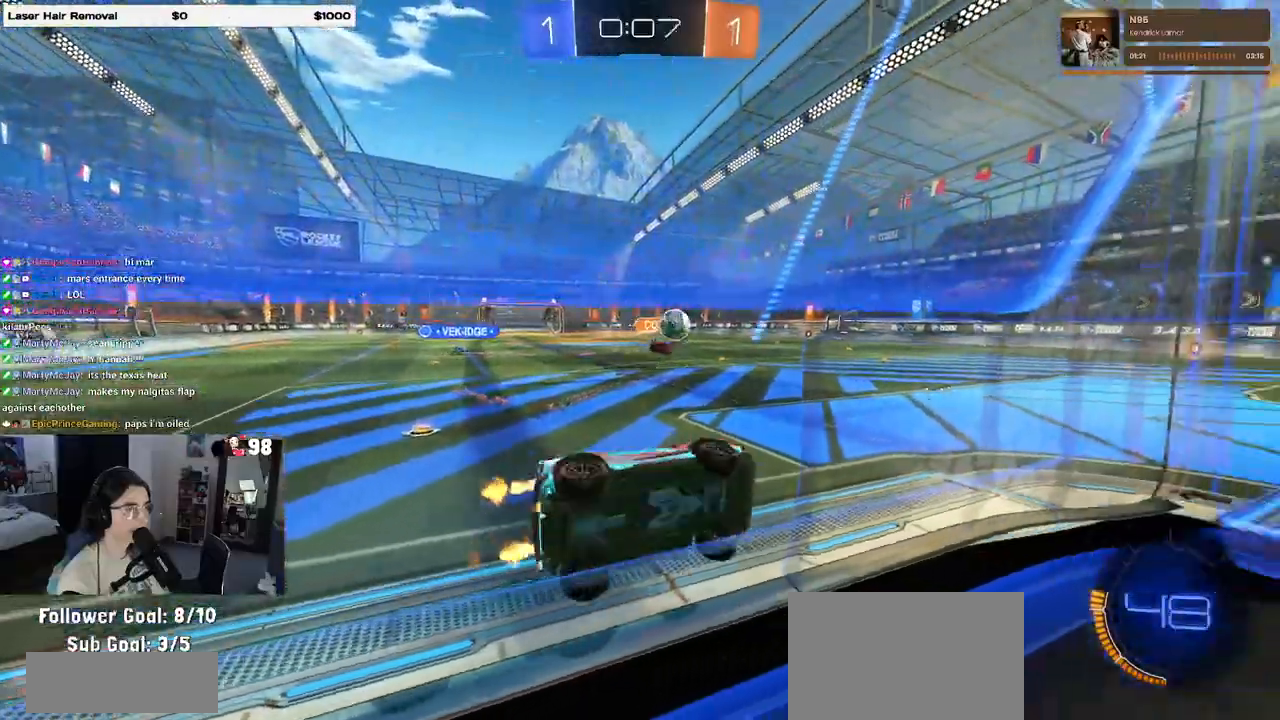
{"buttons": ["R2"], "left_stick": "center", "right_stick": "center", "events": [[83, "SQUARE", "up"], [433, "R1", "up"]]}
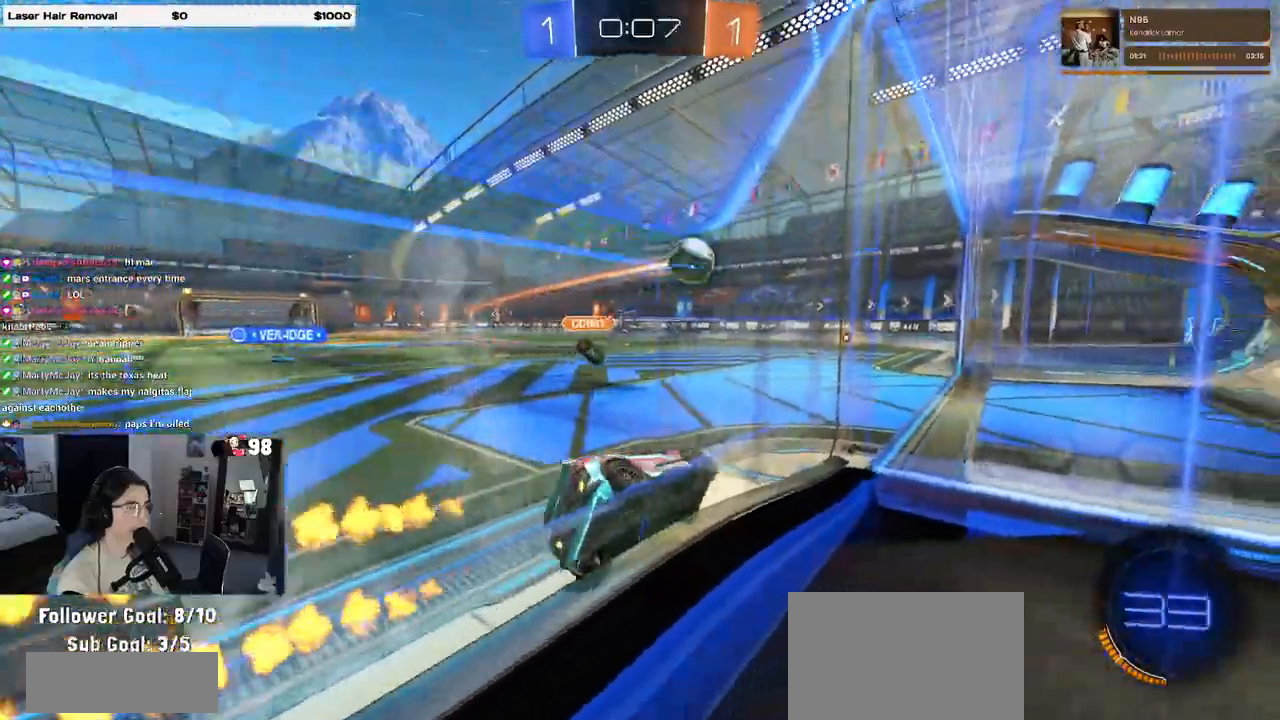
{"buttons": [], "left_stick": "center", "right_stick": "center", "events": [[133, "R2", "up"]]}
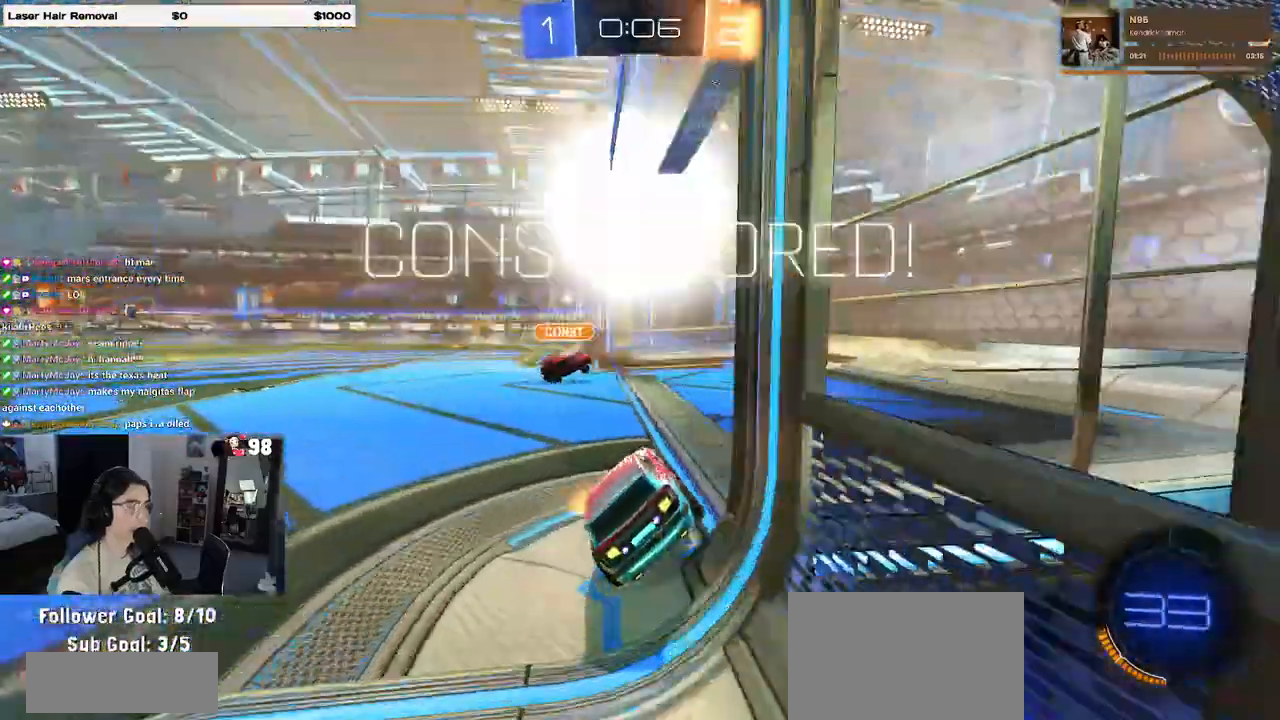
{"buttons": [], "left_stick": "center", "right_stick": "center", "events": []}
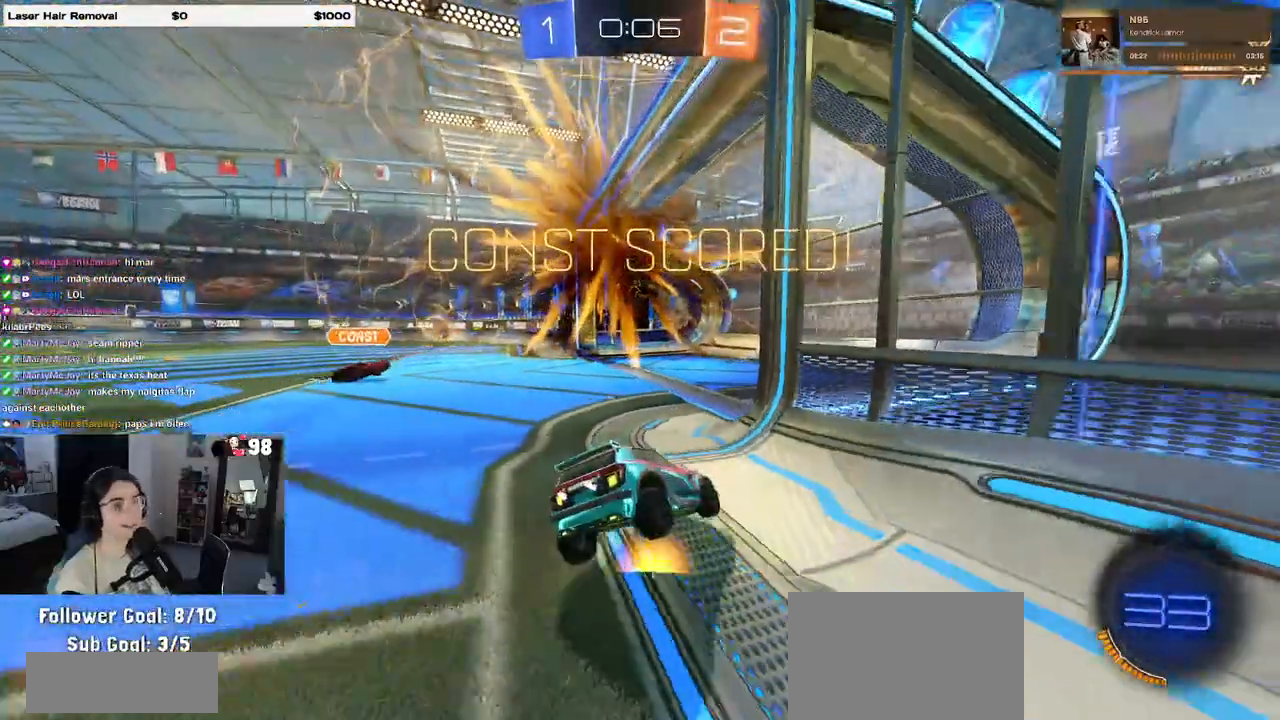
{"buttons": [], "left_stick": "center", "right_stick": "center", "events": []}
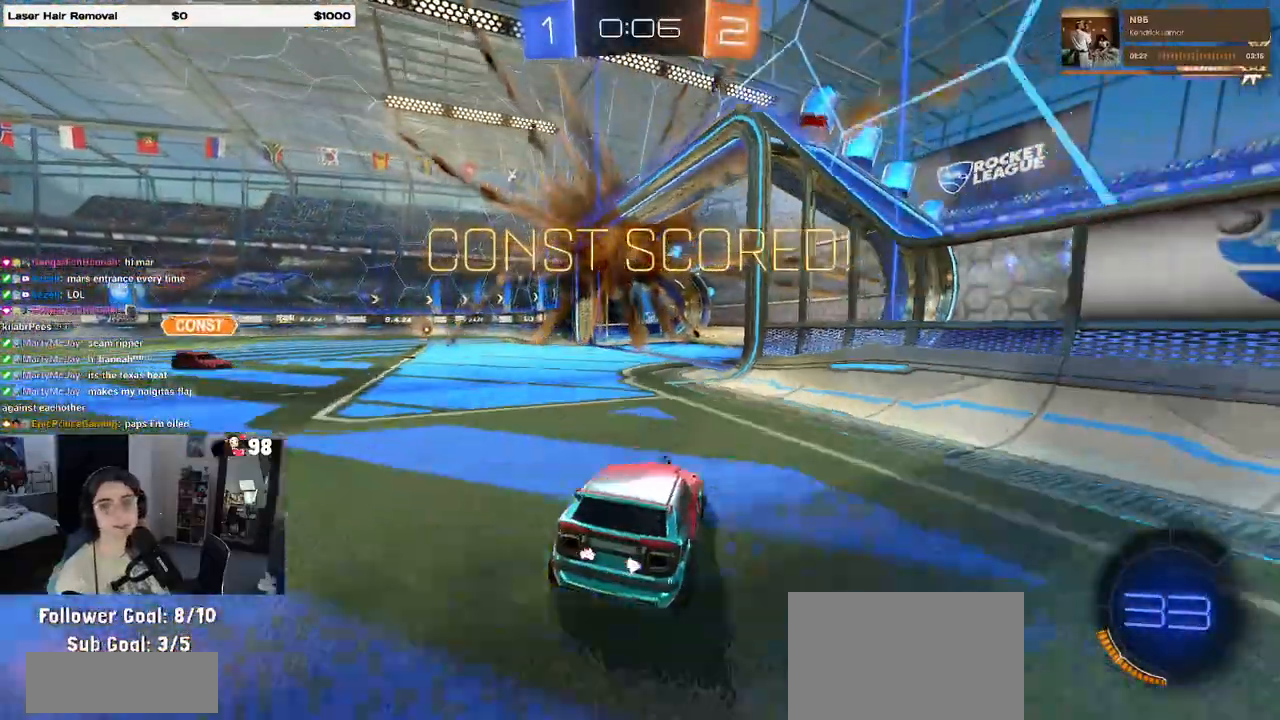
{"buttons": [], "left_stick": "center", "right_stick": "center", "events": []}
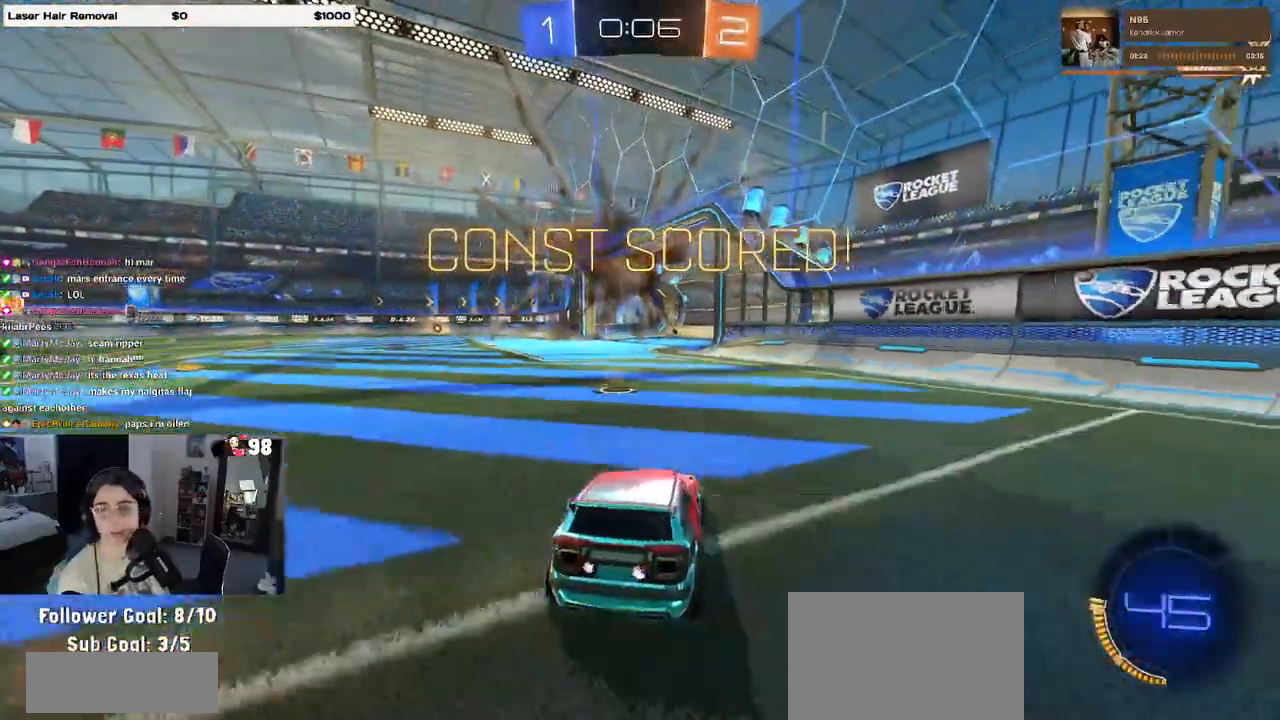
{"buttons": [], "left_stick": "center", "right_stick": "center", "events": []}